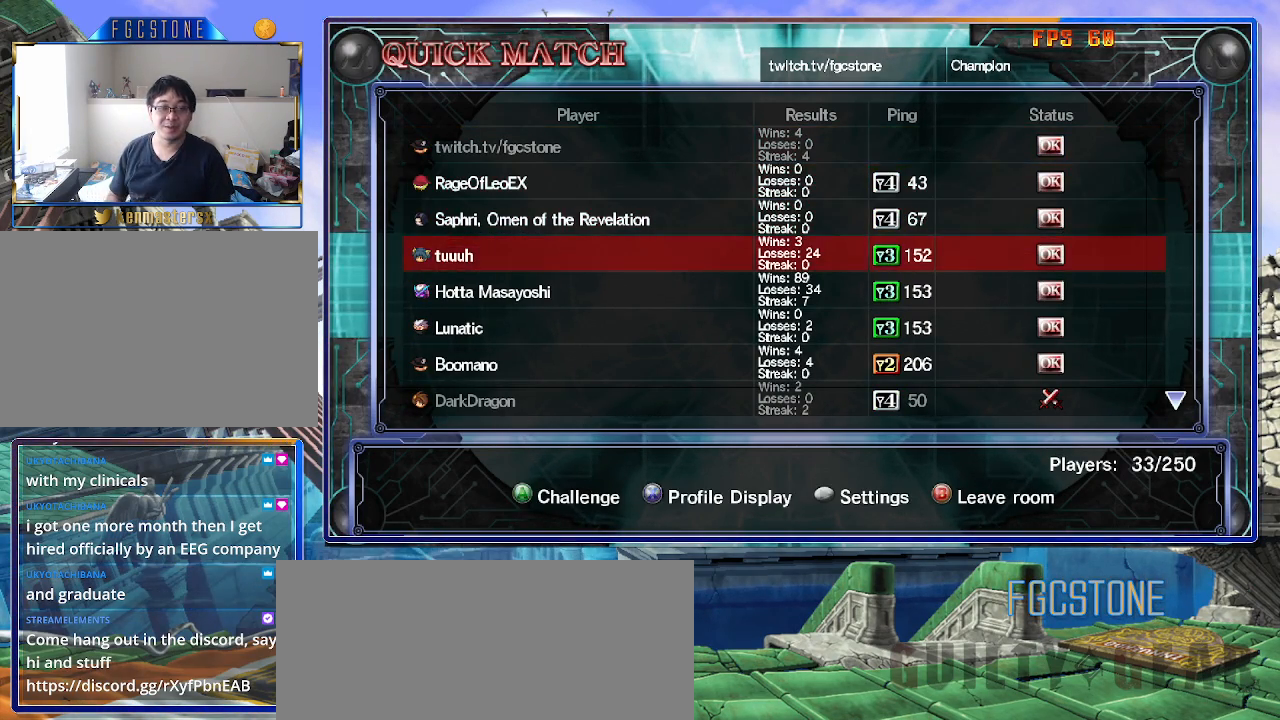
Gameplay with a controller (arcade stick); each line is a JSON object with the inputs held at the frame after it. "events" lists button and stick changes between this image and that frame as [ms after this image, input, new state], when the widget could be followed in between. Not read: L3 R3.
{"buttons": ["P"], "left_stick": "center", "events": [[67, "left_stick", "center"], [133, "left_stick", "down"], [267, "left_stick", "center"], [433, "P", "down"]]}
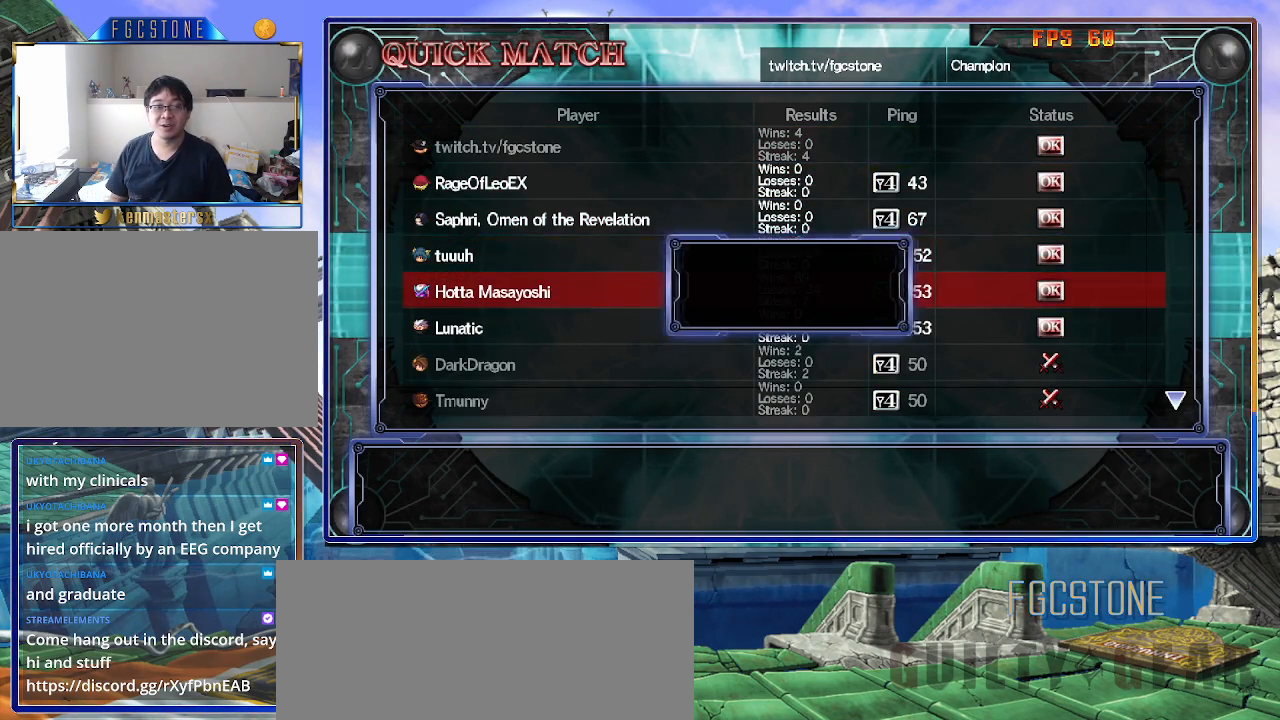
{"buttons": [], "left_stick": "center", "events": [[17, "P", "up"]]}
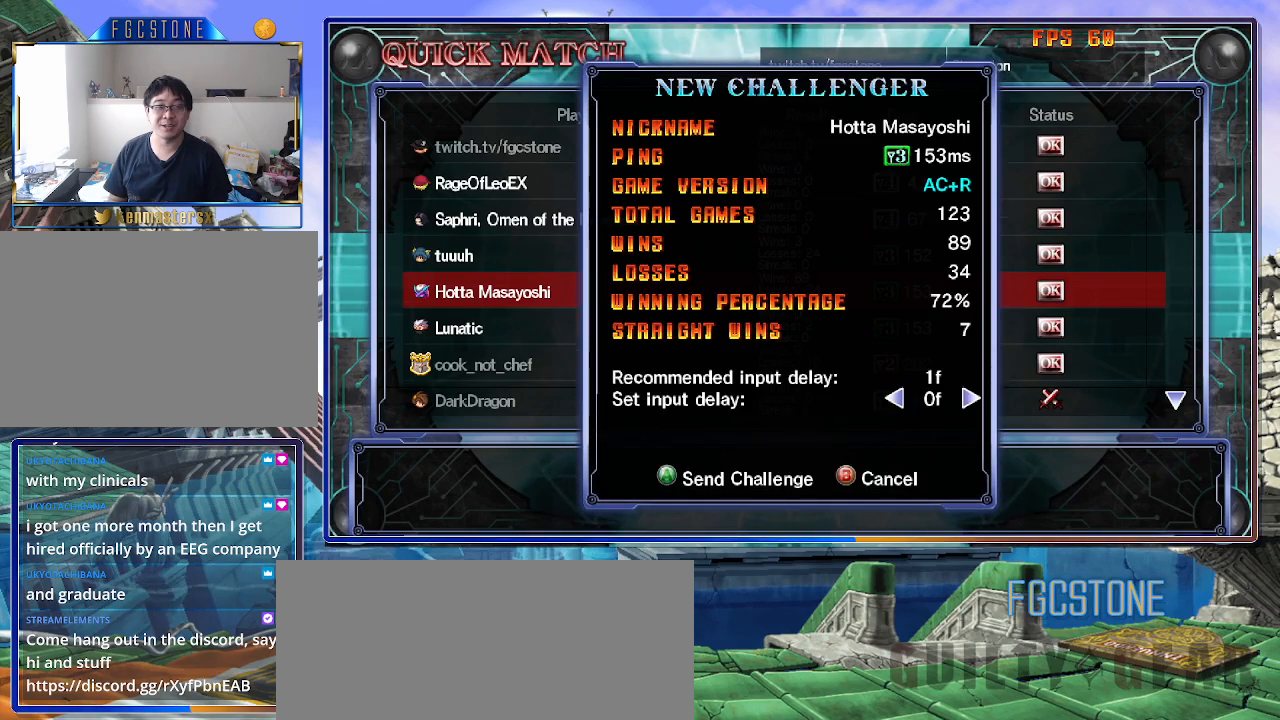
{"buttons": [], "left_stick": "right", "events": [[467, "left_stick", "right"]]}
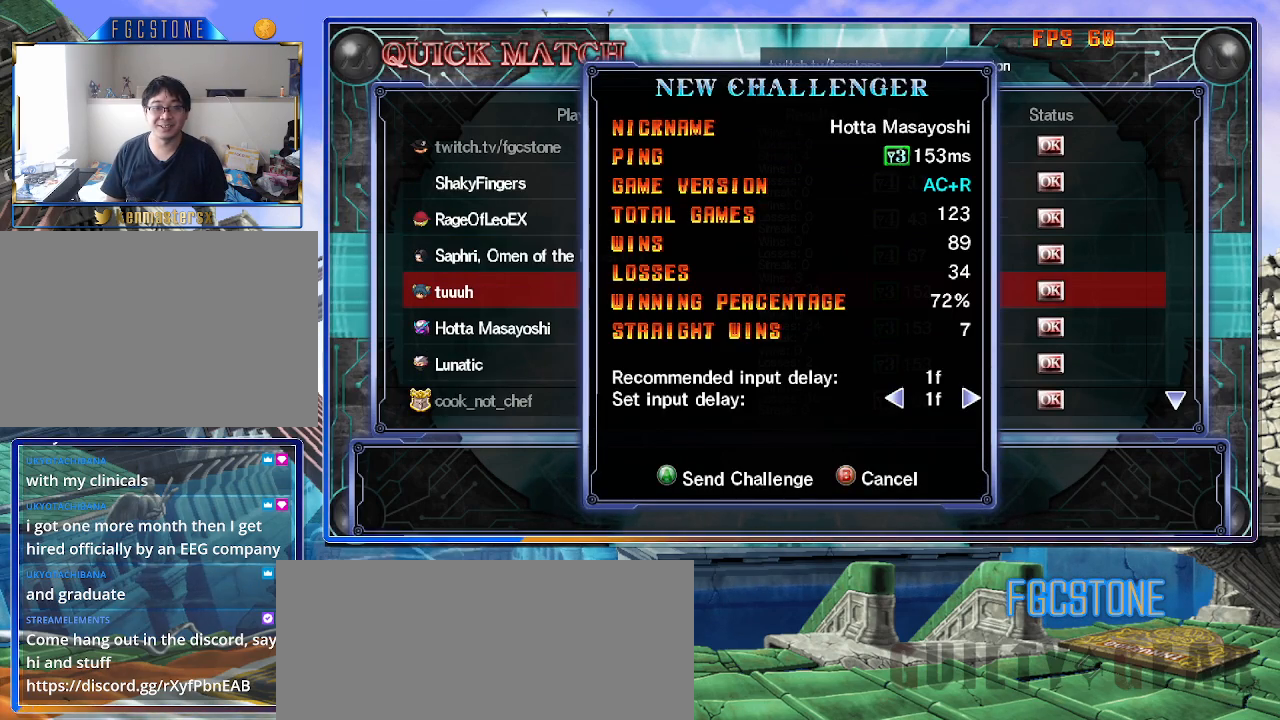
{"buttons": [], "left_stick": "center", "events": [[83, "left_stick", "center"], [417, "P", "down"], [483, "P", "up"]]}
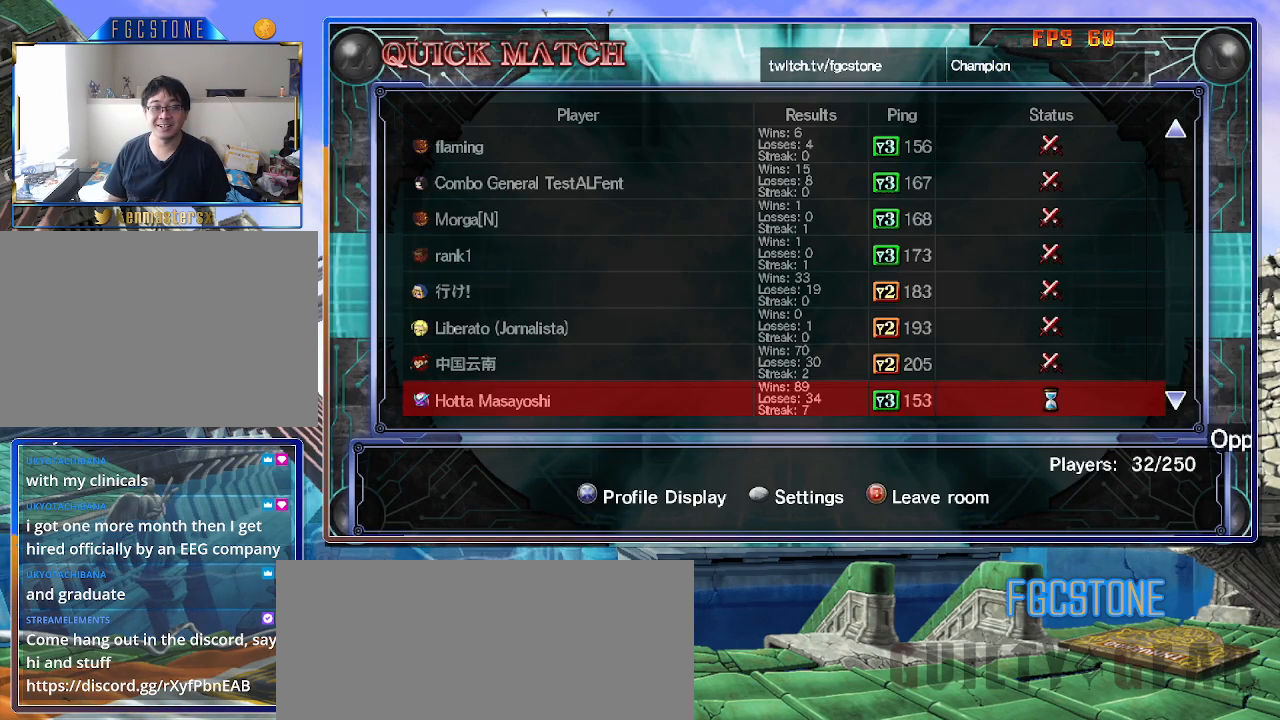
{"buttons": [], "left_stick": "center", "events": []}
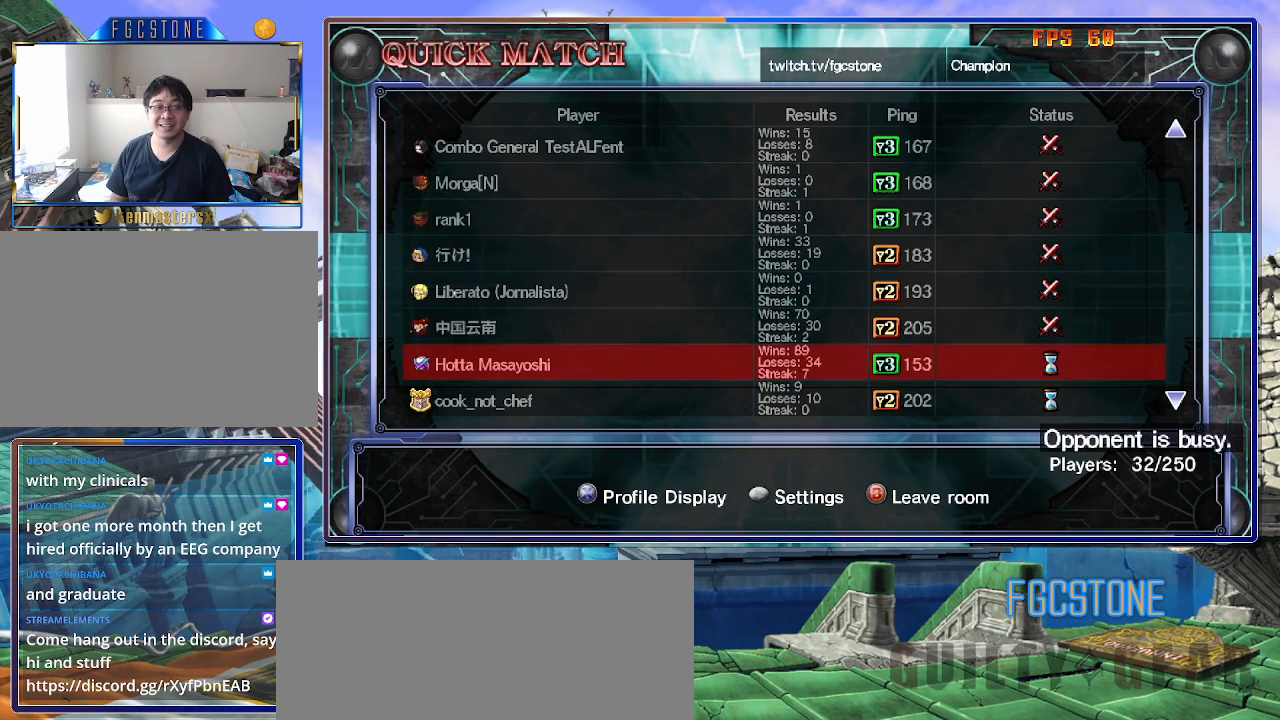
{"buttons": [], "left_stick": "center", "events": []}
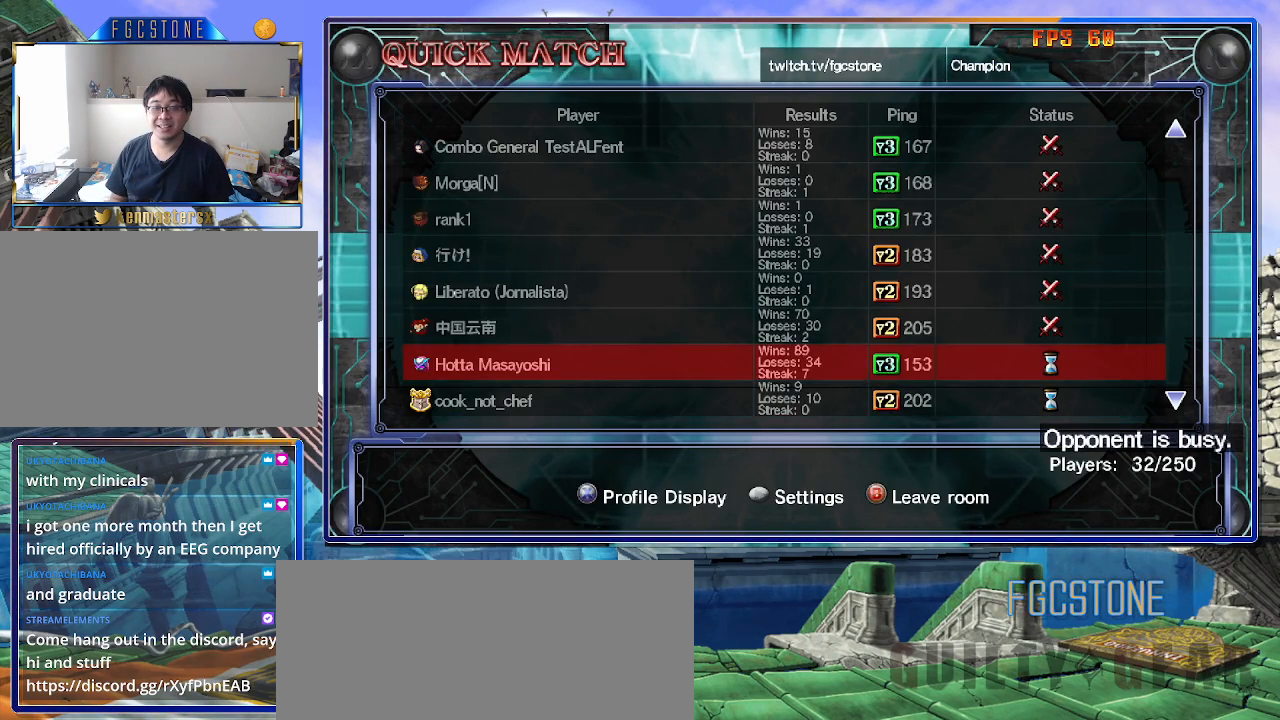
{"buttons": [], "left_stick": "up", "events": [[483, "left_stick", "up"]]}
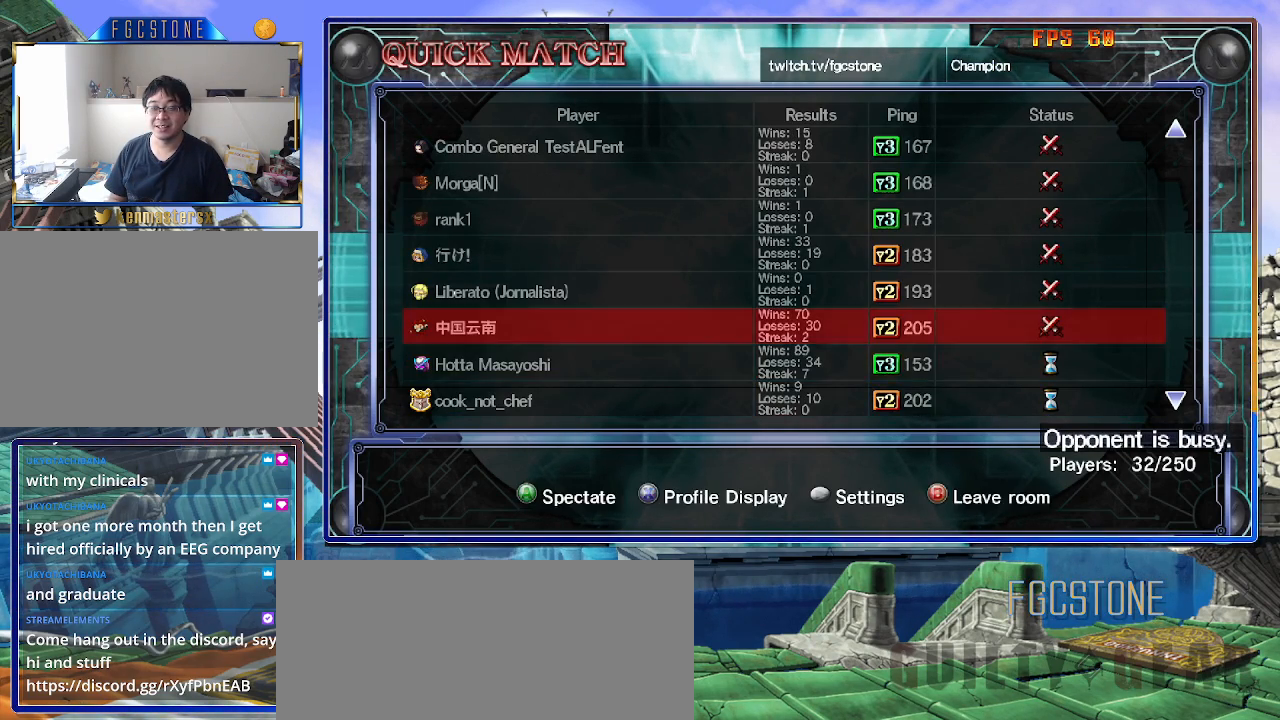
{"buttons": [], "left_stick": "up", "events": []}
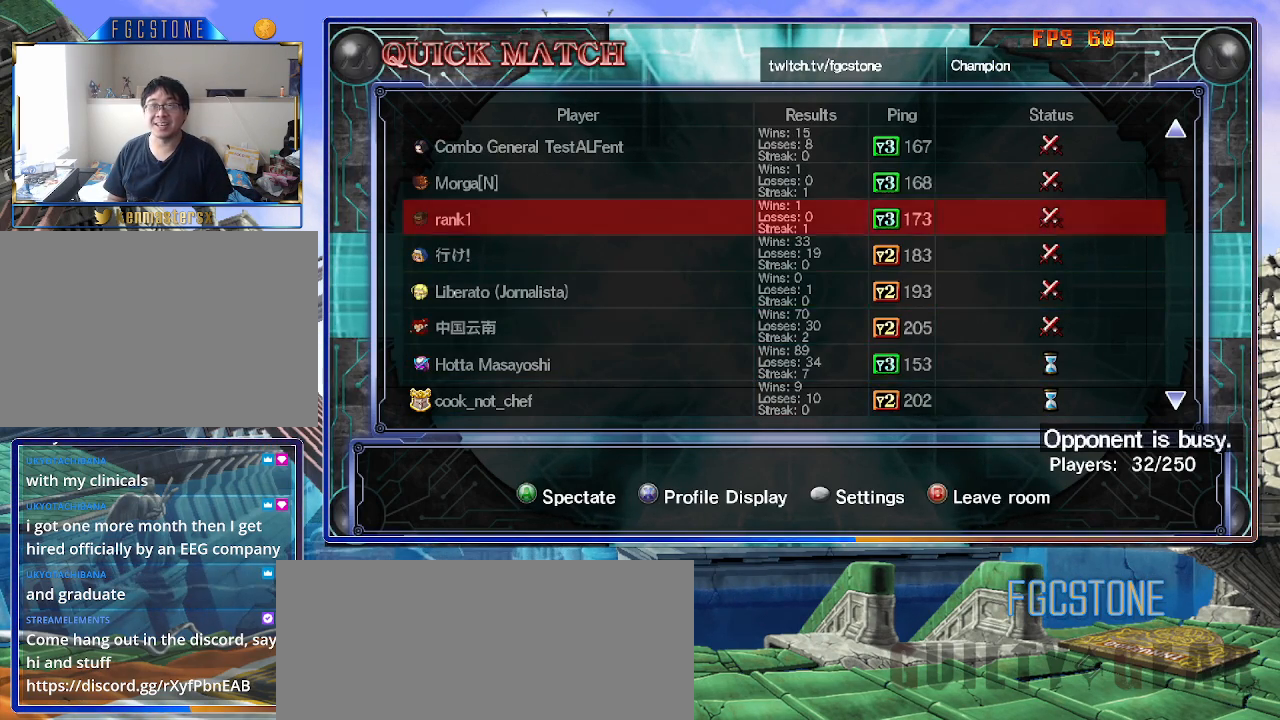
{"buttons": [], "left_stick": "up", "events": []}
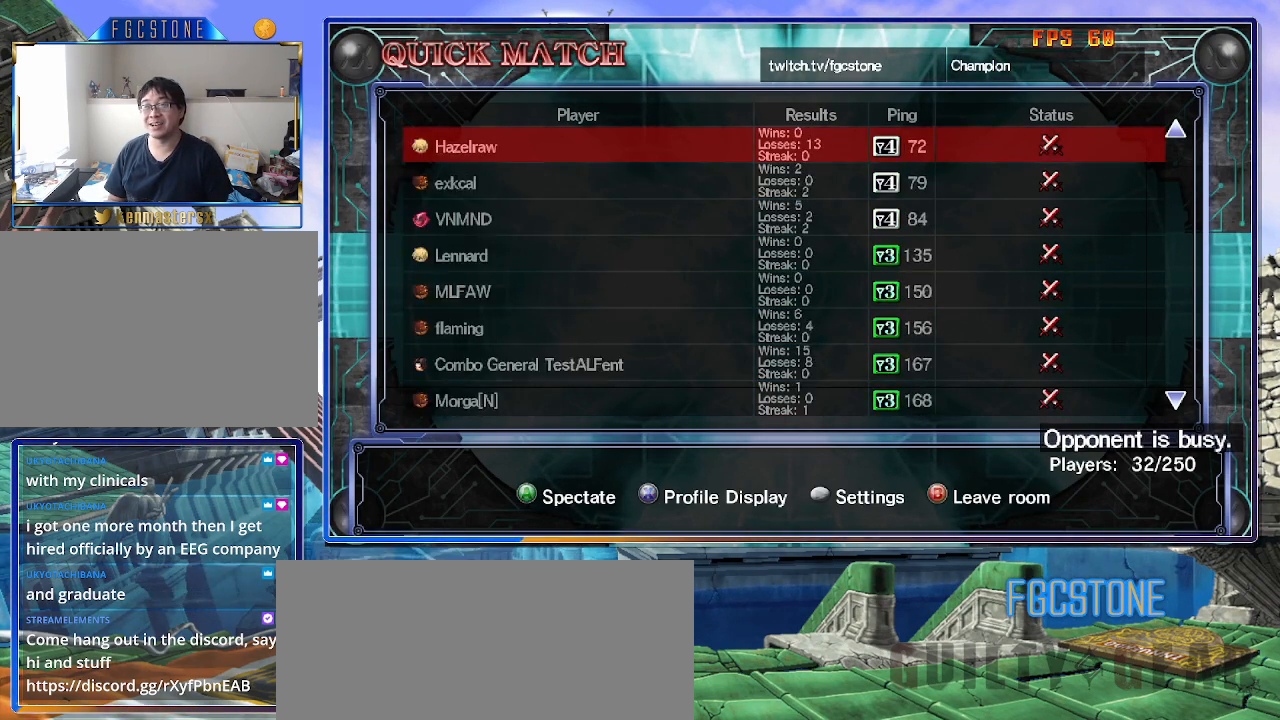
{"buttons": [], "left_stick": "up", "events": []}
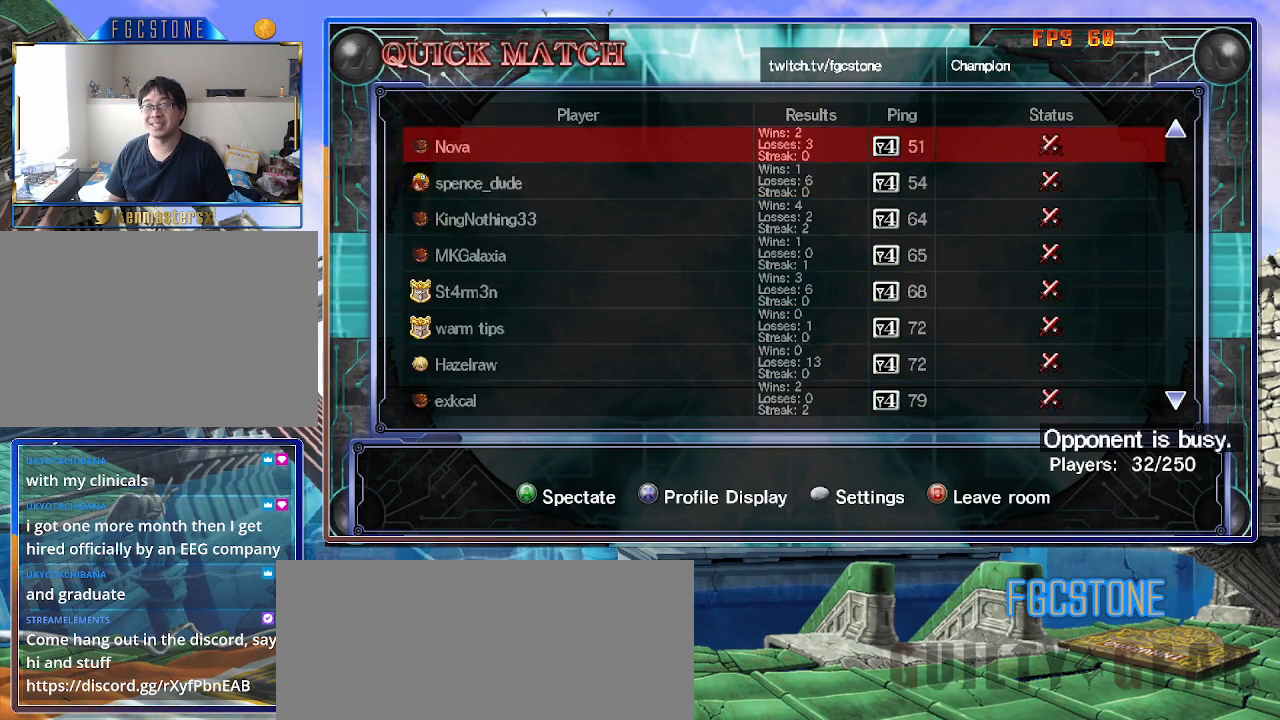
{"buttons": [], "left_stick": "up", "events": []}
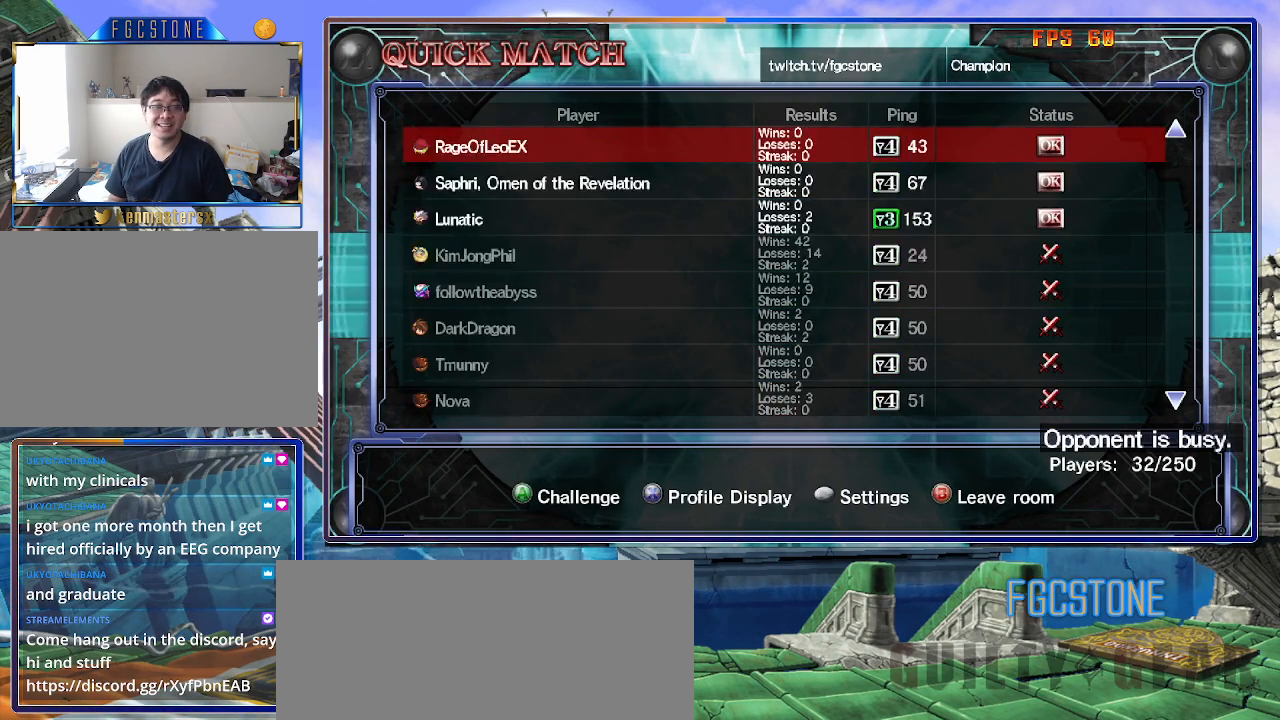
{"buttons": [], "left_stick": "up", "events": []}
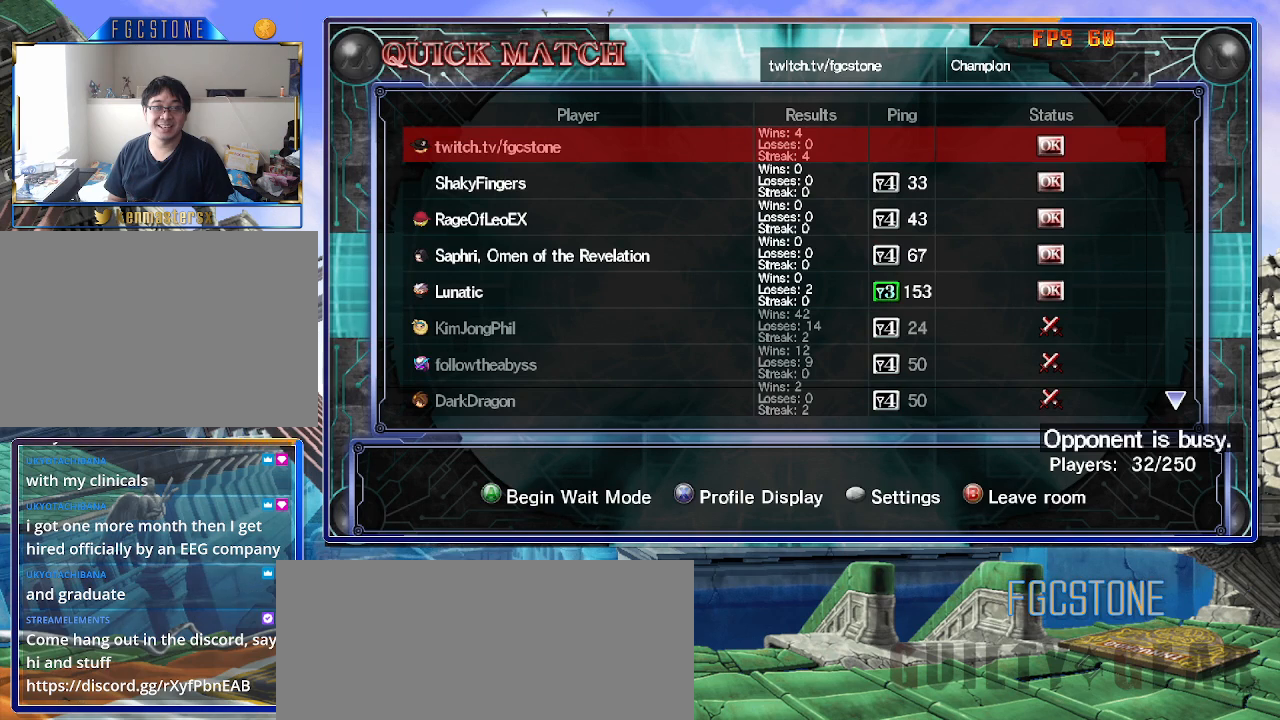
{"buttons": [], "left_stick": "center", "events": [[67, "left_stick", "center"], [300, "left_stick", "down"], [467, "left_stick", "center"]]}
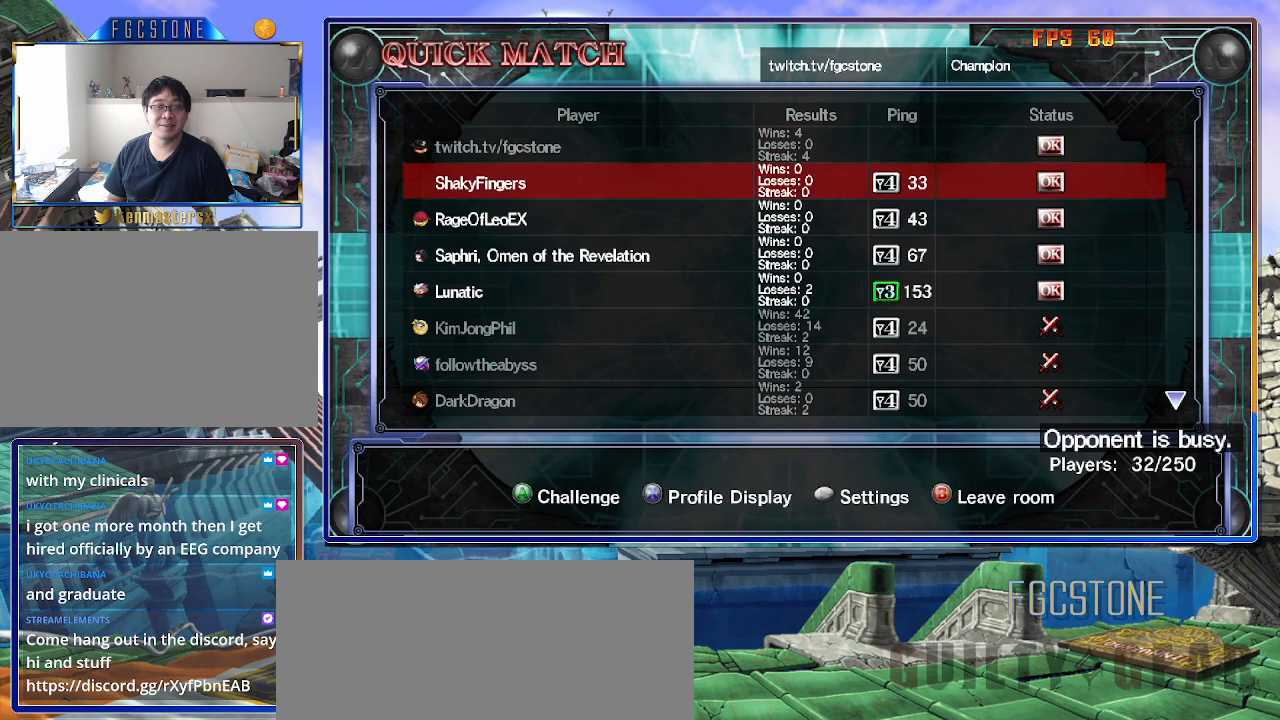
{"buttons": [], "left_stick": "center", "events": []}
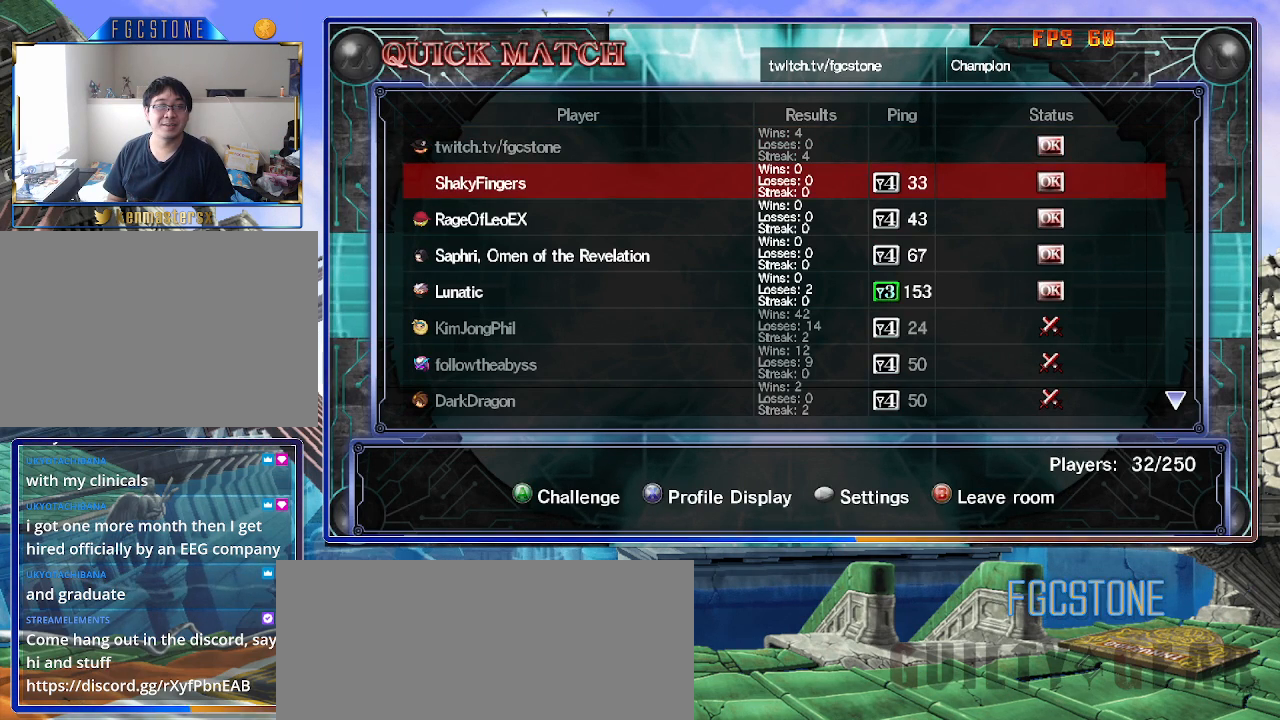
{"buttons": [], "left_stick": "center", "events": [[83, "left_stick", "down"], [250, "left_stick", "center"]]}
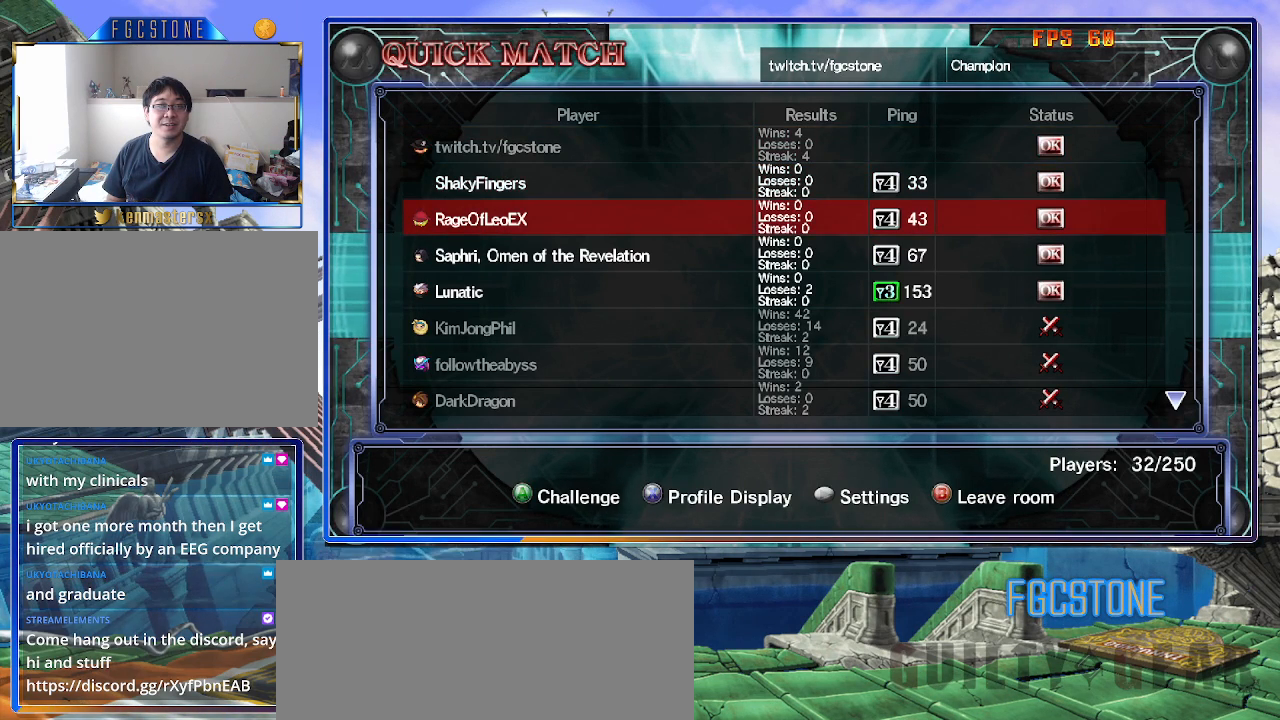
{"buttons": [], "left_stick": "down", "events": [[83, "left_stick", "down"], [233, "left_stick", "center"], [433, "left_stick", "down"]]}
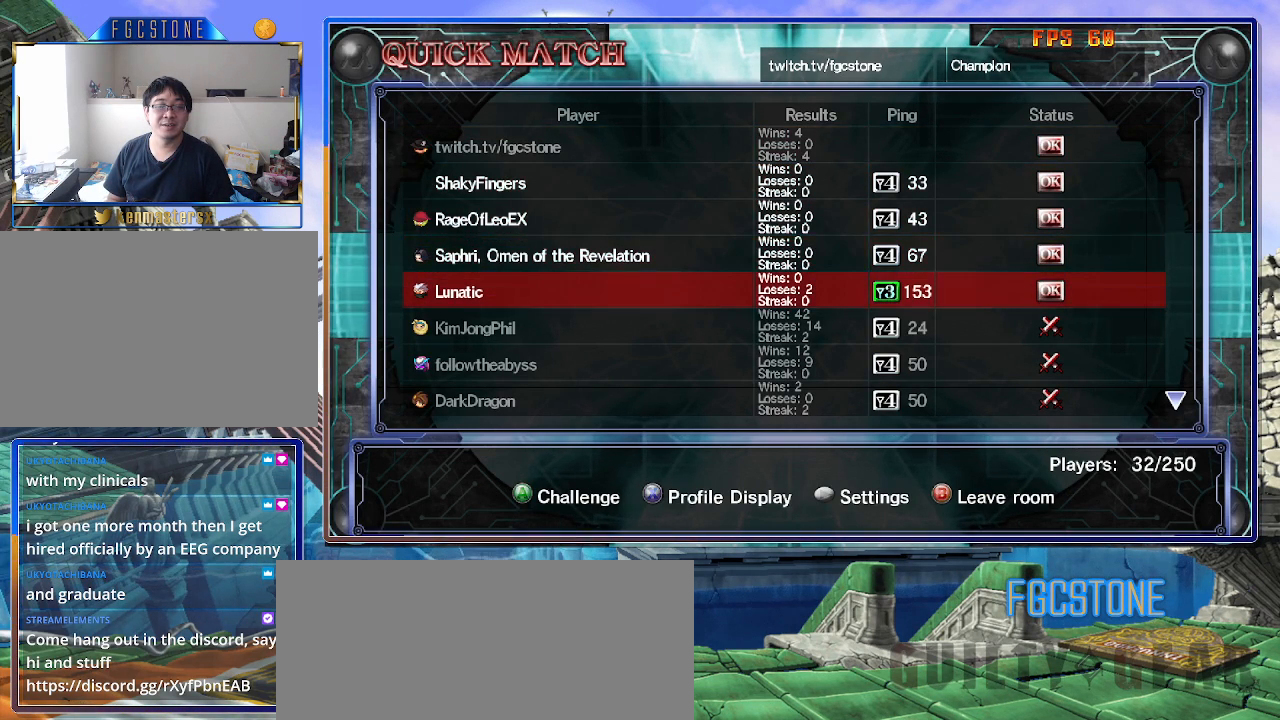
{"buttons": [], "left_stick": "center", "events": [[83, "left_stick", "center"]]}
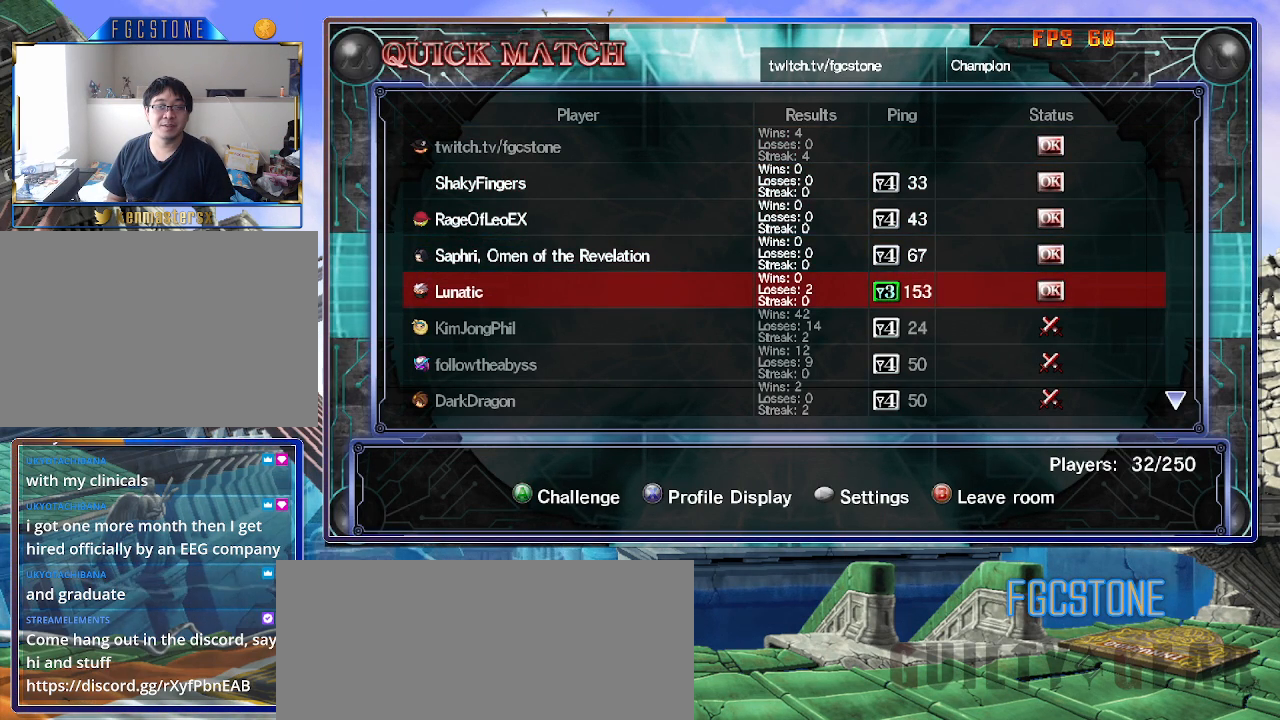
{"buttons": [], "left_stick": "center", "events": [[283, "left_stick", "up"], [383, "left_stick", "center"]]}
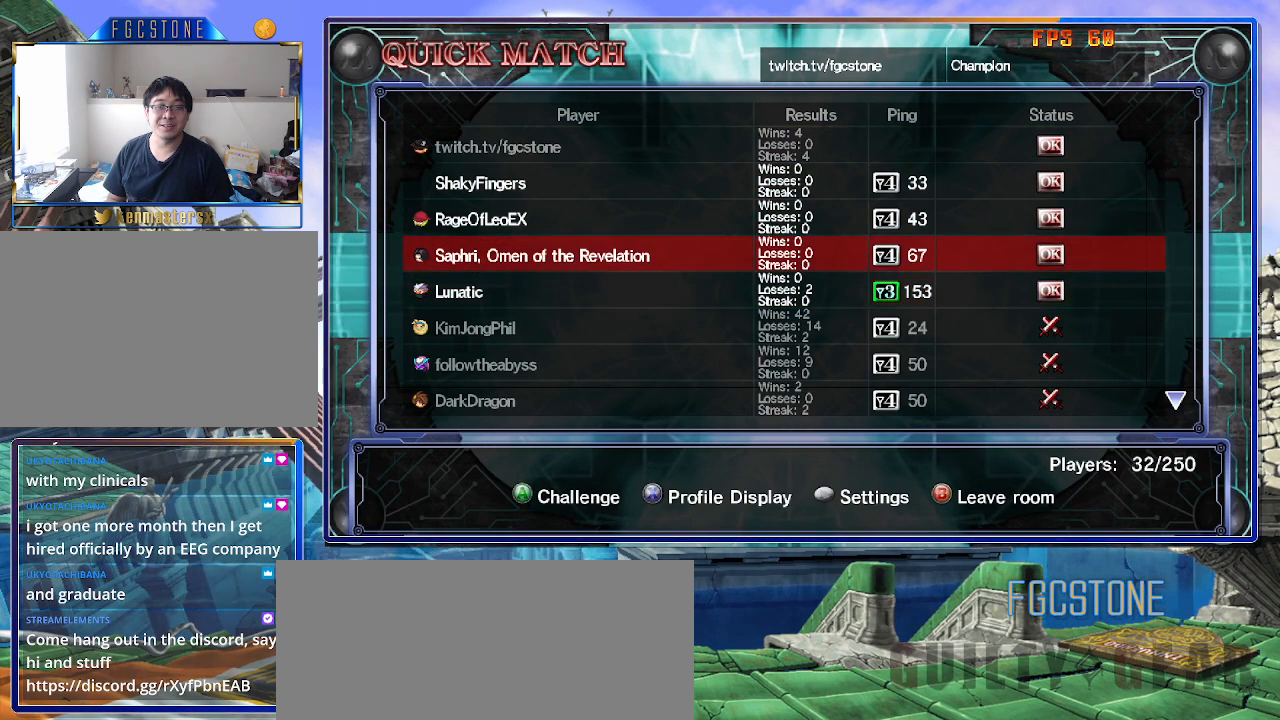
{"buttons": [], "left_stick": "center", "events": [[200, "left_stick", "down"], [333, "left_stick", "center"]]}
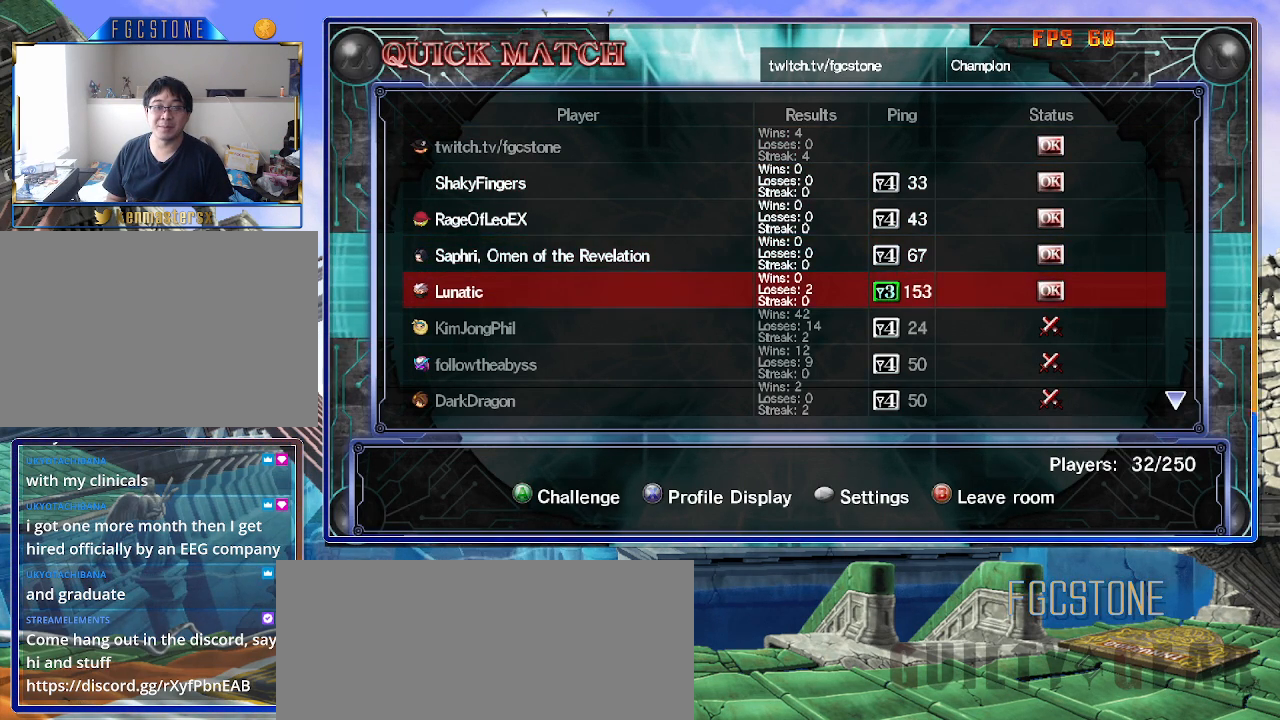
{"buttons": [], "left_stick": "center", "events": [[367, "left_stick", "up"], [433, "left_stick", "center"]]}
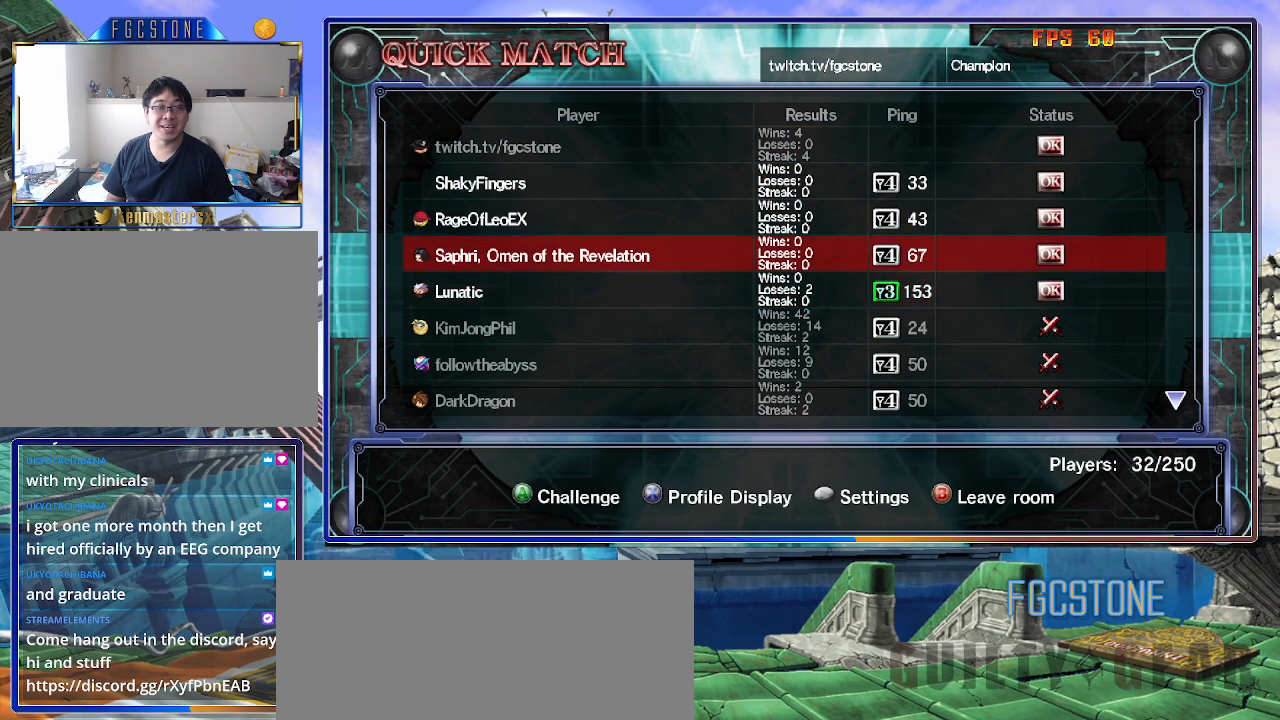
{"buttons": [], "left_stick": "center", "events": [[83, "left_stick", "up"], [217, "left_stick", "center"]]}
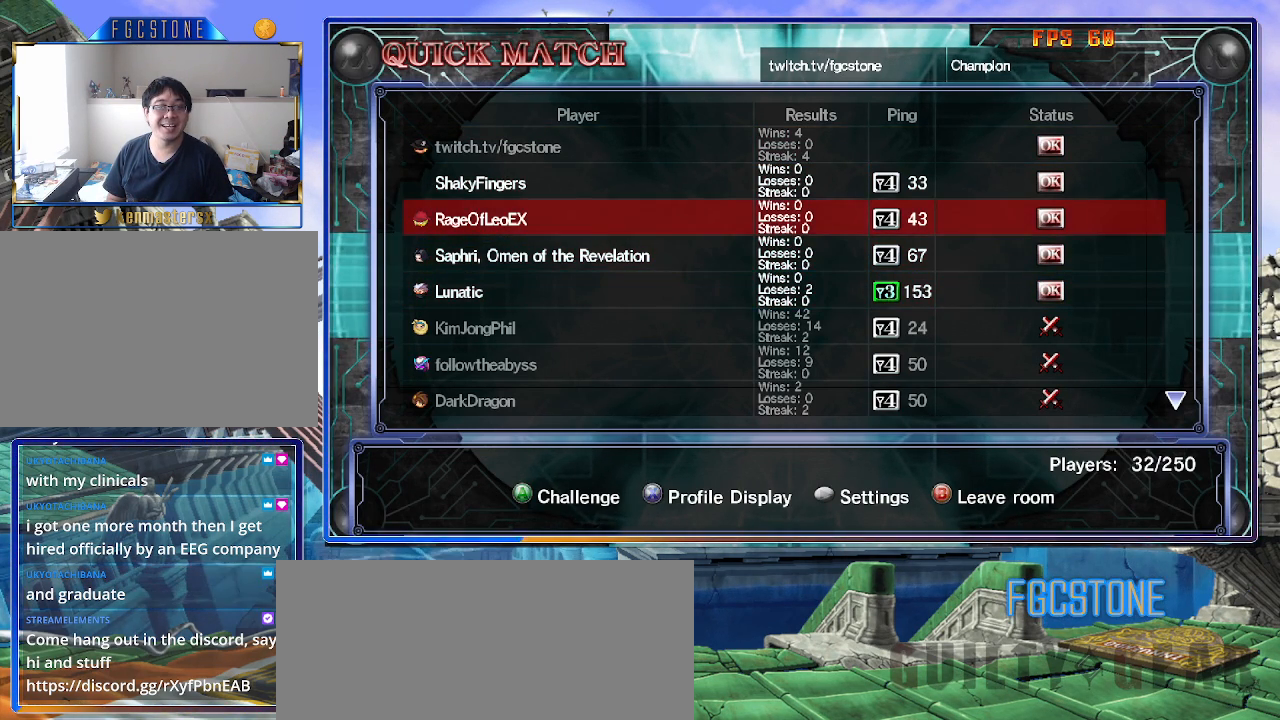
{"buttons": [], "left_stick": "center", "events": [[333, "left_stick", "down"], [467, "left_stick", "center"]]}
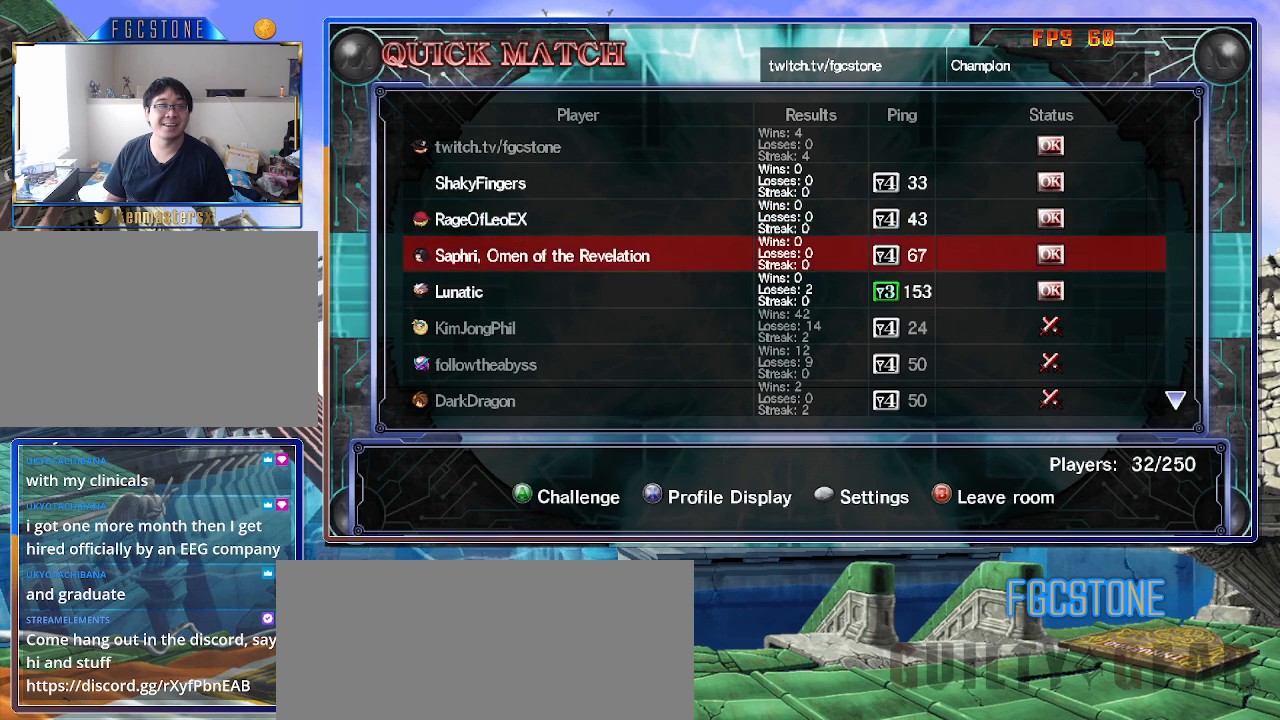
{"buttons": [], "left_stick": "center", "events": [[67, "left_stick", "down"], [200, "left_stick", "center"]]}
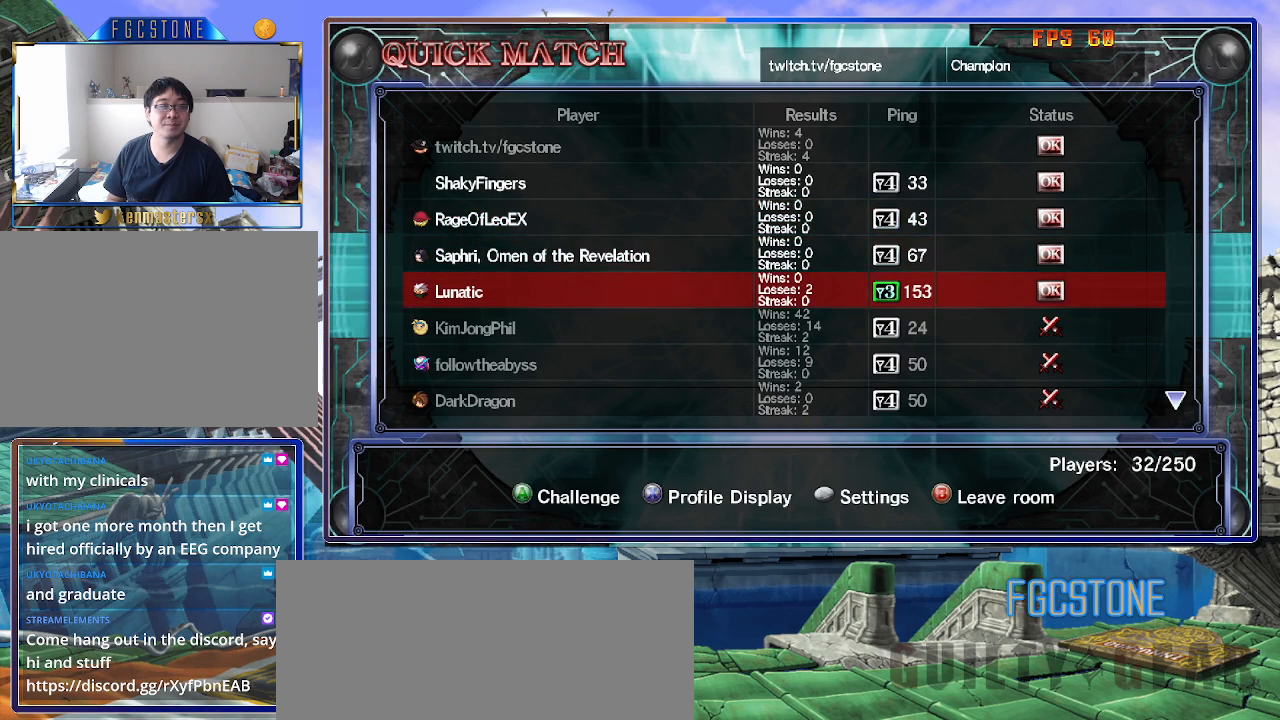
{"buttons": [], "left_stick": "center", "events": [[433, "P", "down"], [500, "P", "up"]]}
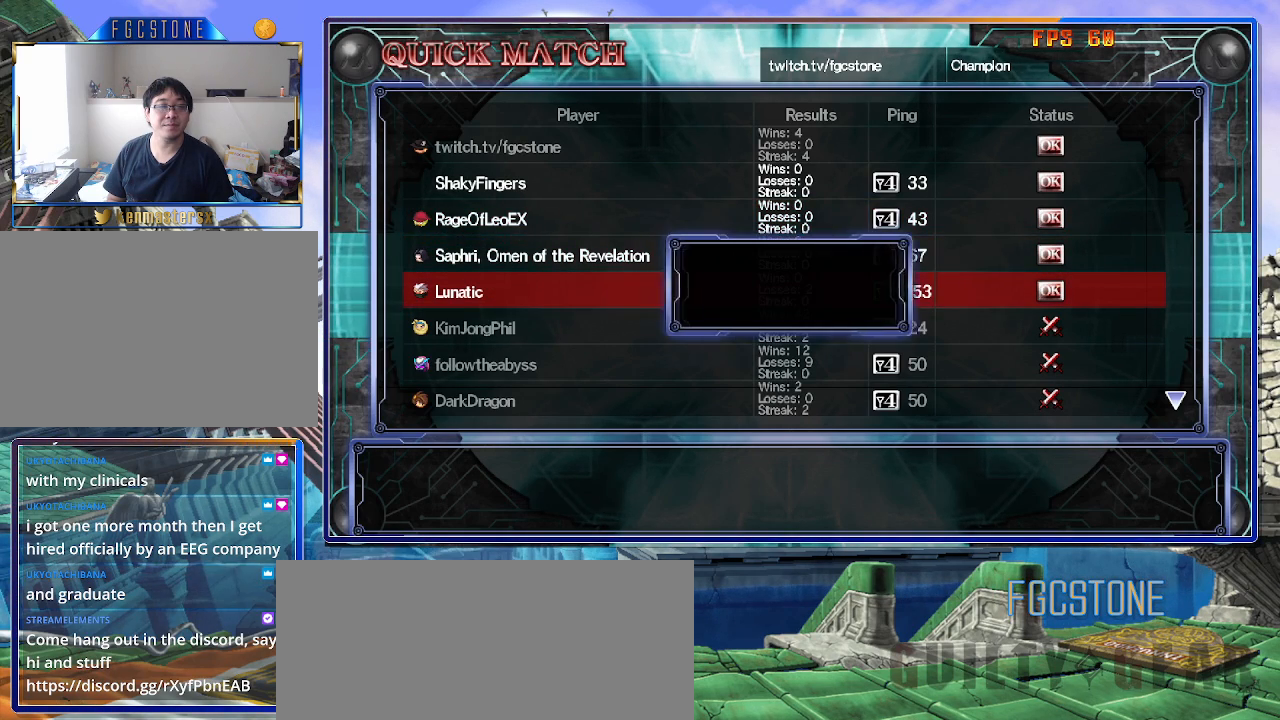
{"buttons": [], "left_stick": "center", "events": []}
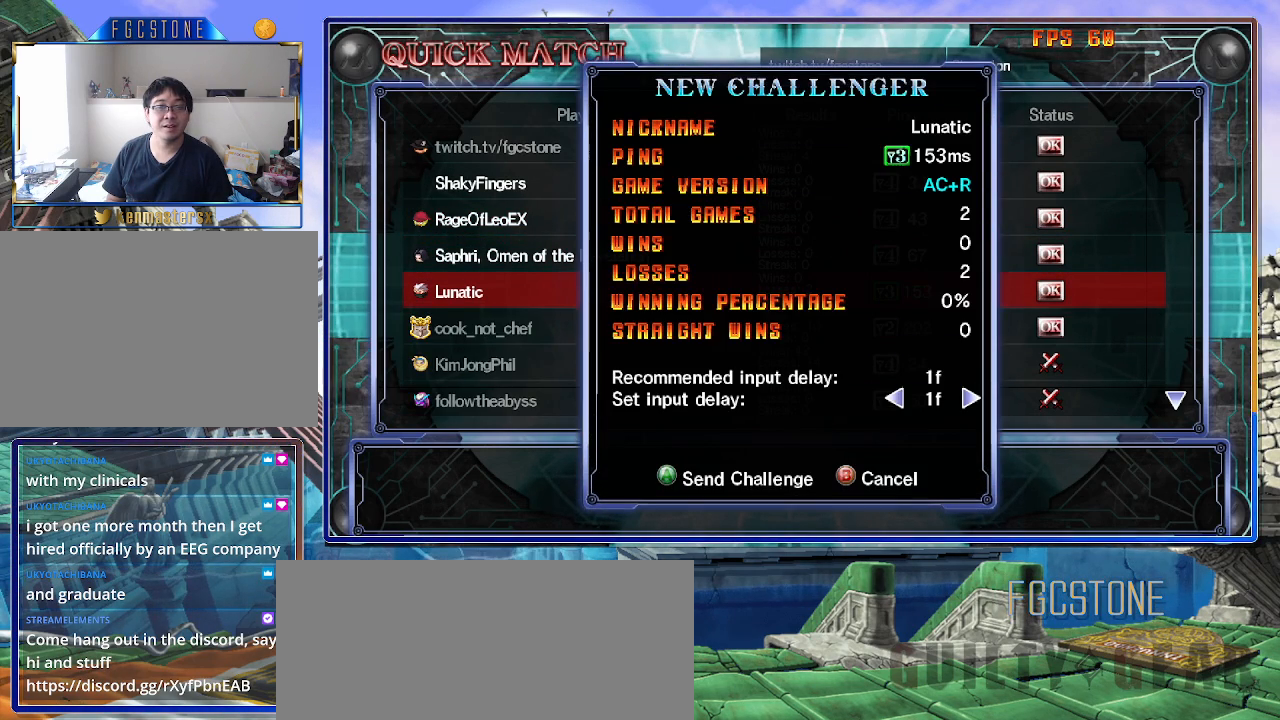
{"buttons": [], "left_stick": "center", "events": [[367, "left_stick", "left"], [483, "left_stick", "center"]]}
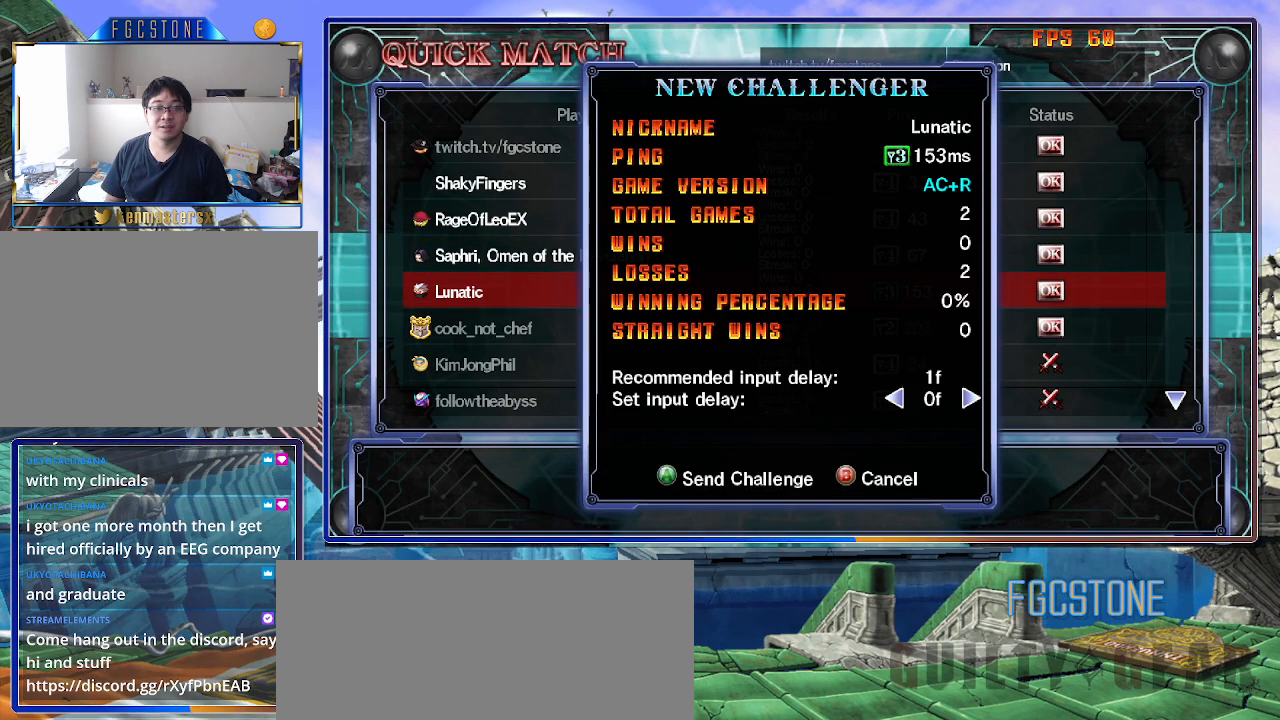
{"buttons": [], "left_stick": "center", "events": [[100, "left_stick", "right"], [233, "left_stick", "center"], [283, "left_stick", "left"], [400, "left_stick", "center"]]}